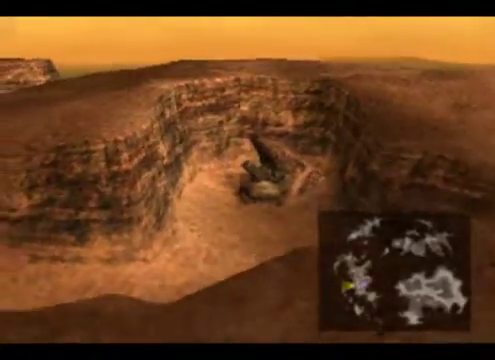
Gameplay with a controller (Xbox layout); each line is a JSON object with the inputs held at the frame after it. "events" lists button and stick changes between this image and that frame as [ms after this image, input, new state], when the widget could be followed in between. Not read: L1 L3 R1 R3 right_stick.
{"buttons": [], "left_stick": "up", "events": [[333, "left_stick", "center"], [433, "left_stick", "up"]]}
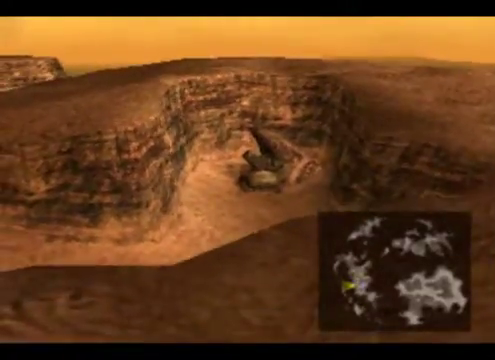
{"buttons": [], "left_stick": "up", "events": []}
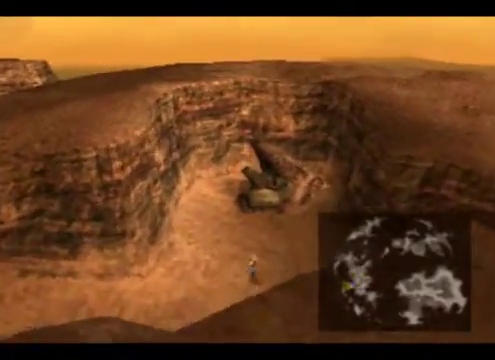
{"buttons": [], "left_stick": "down", "events": [[467, "left_stick", "down"]]}
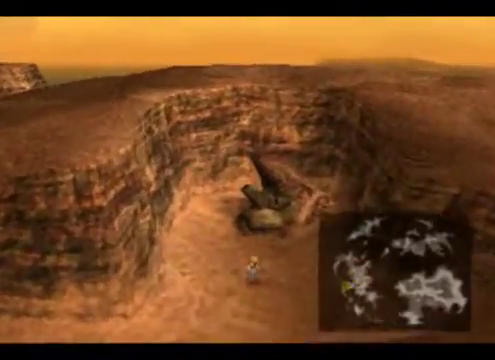
{"buttons": [], "left_stick": "down", "events": []}
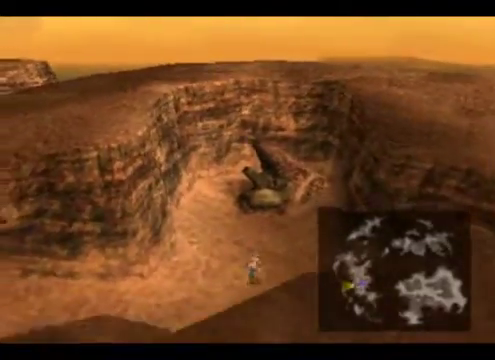
{"buttons": [], "left_stick": "down", "events": []}
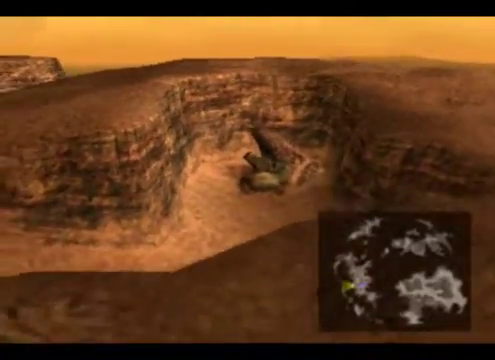
{"buttons": [], "left_stick": "up", "events": [[133, "left_stick", "up"]]}
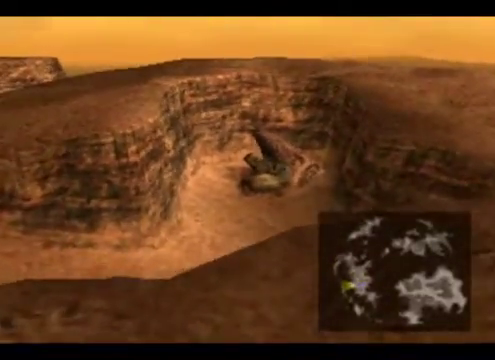
{"buttons": [], "left_stick": "up", "events": []}
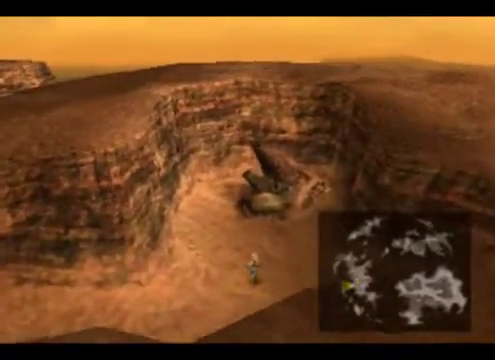
{"buttons": [], "left_stick": "down", "events": [[167, "left_stick", "down"]]}
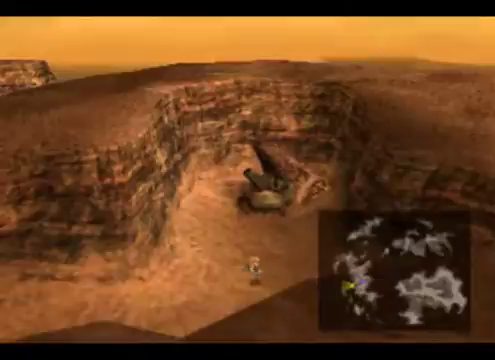
{"buttons": [], "left_stick": "down", "events": []}
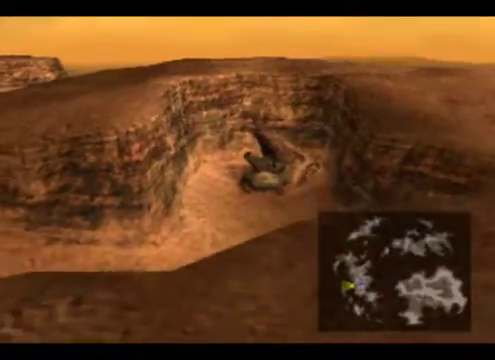
{"buttons": [], "left_stick": "up", "events": [[333, "left_stick", "up"]]}
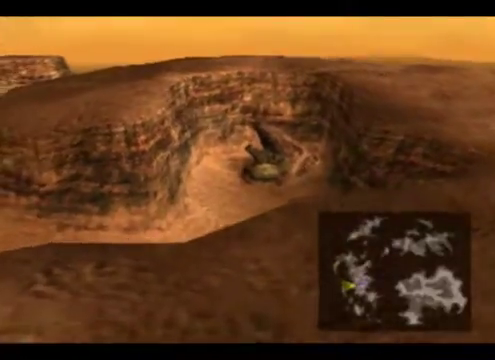
{"buttons": [], "left_stick": "up", "events": []}
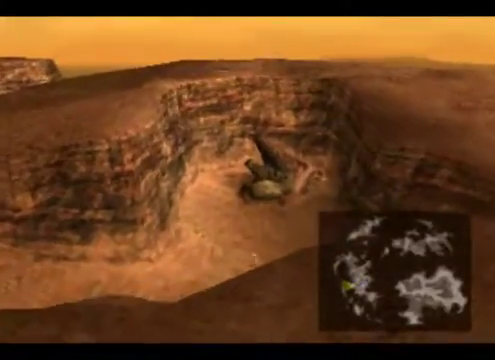
{"buttons": [], "left_stick": "center", "events": [[467, "left_stick", "center"]]}
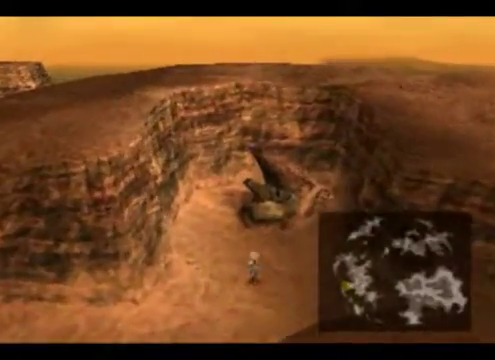
{"buttons": [], "left_stick": "down", "events": [[33, "left_stick", "down"]]}
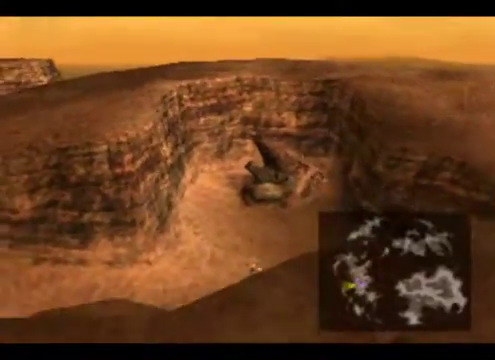
{"buttons": [], "left_stick": "down", "events": []}
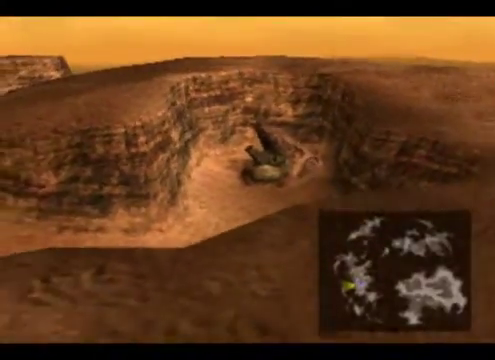
{"buttons": [], "left_stick": "up", "events": [[100, "left_stick", "center"], [167, "left_stick", "up"]]}
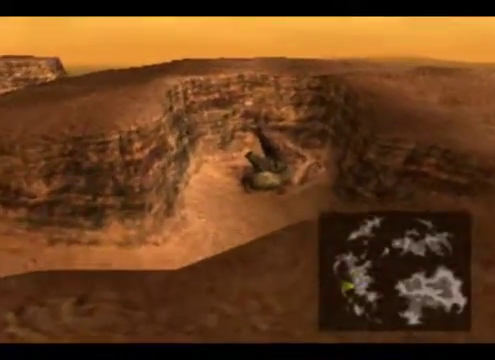
{"buttons": [], "left_stick": "up", "events": []}
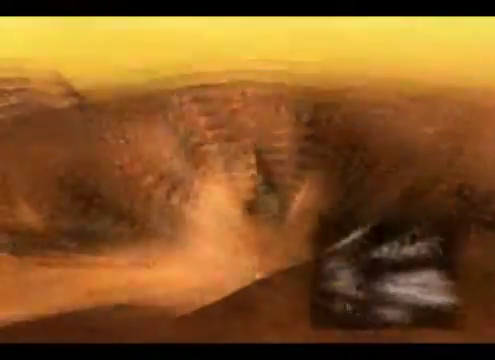
{"buttons": [], "left_stick": "center", "events": [[433, "left_stick", "center"]]}